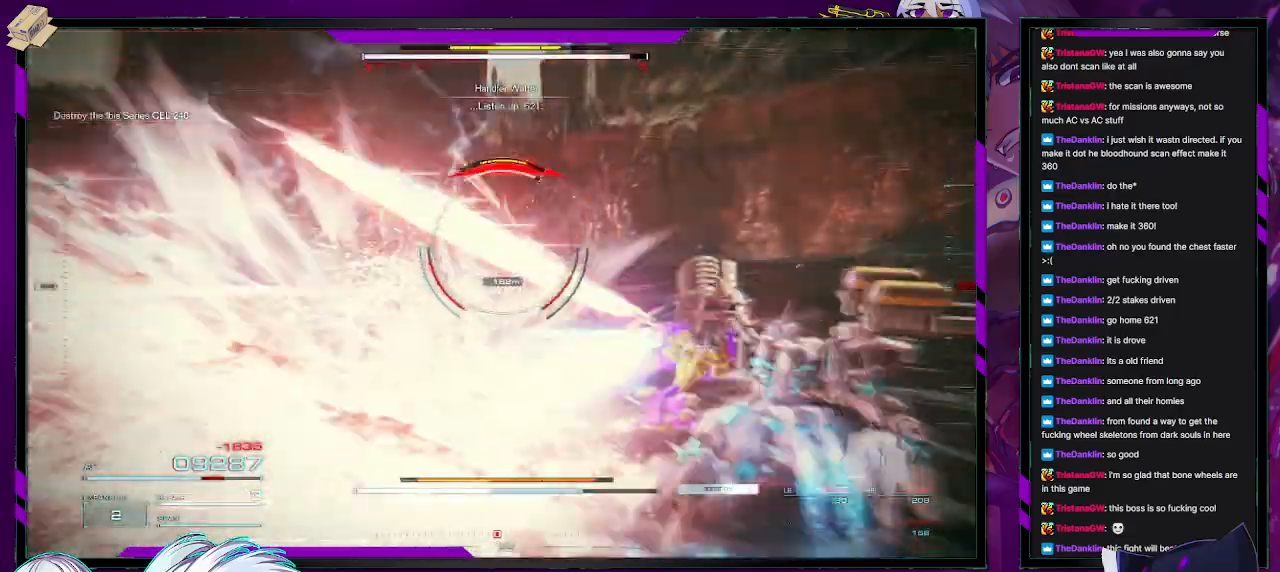
Gameplay with a controller (Xbox layout); each line is a JSON object with the inputs held at the frame after it. "events" lists button and stick changes between this image and that frame as [ms after this image, input, new state], when the widget could be followed in between.
{"buttons": [], "left_stick": "up-left", "right_stick": "left", "events": [[300, "left_stick", "up"], [400, "right_stick", "left"], [467, "left_stick", "up-left"]]}
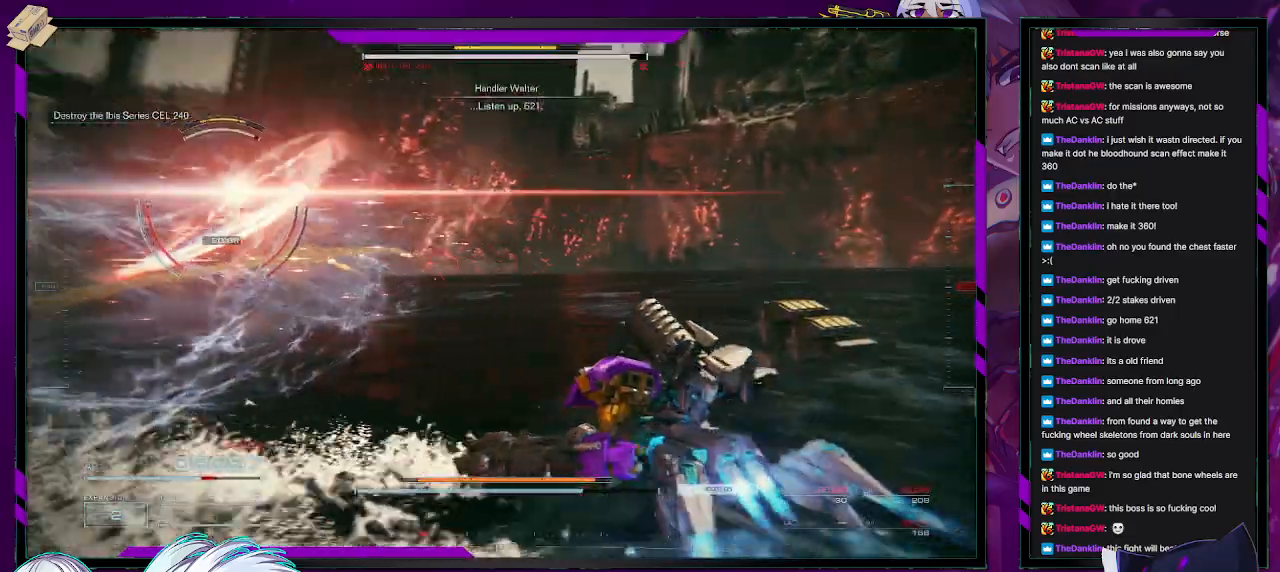
{"buttons": ["X"], "left_stick": "down-left", "right_stick": "center", "events": [[17, "left_stick", "left"], [300, "right_stick", "center"], [333, "X", "down"], [367, "left_stick", "down-left"], [433, "X", "up"], [483, "X", "down"]]}
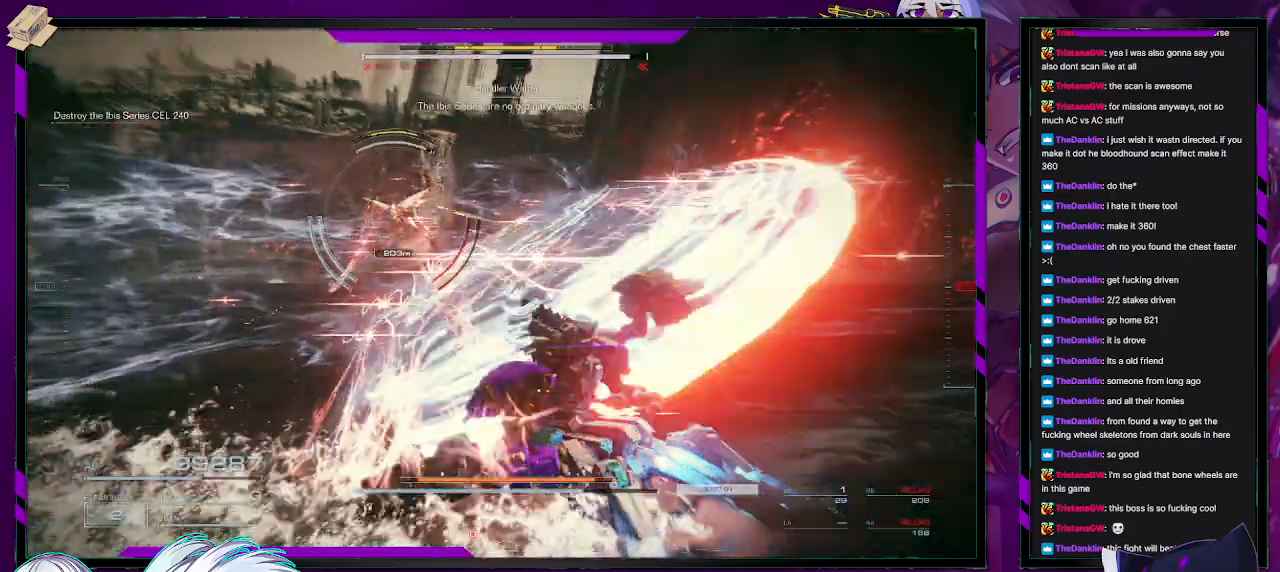
{"buttons": [], "left_stick": "left", "right_stick": "center", "events": [[50, "X", "up"], [100, "X", "down"], [200, "X", "up"], [483, "left_stick", "left"]]}
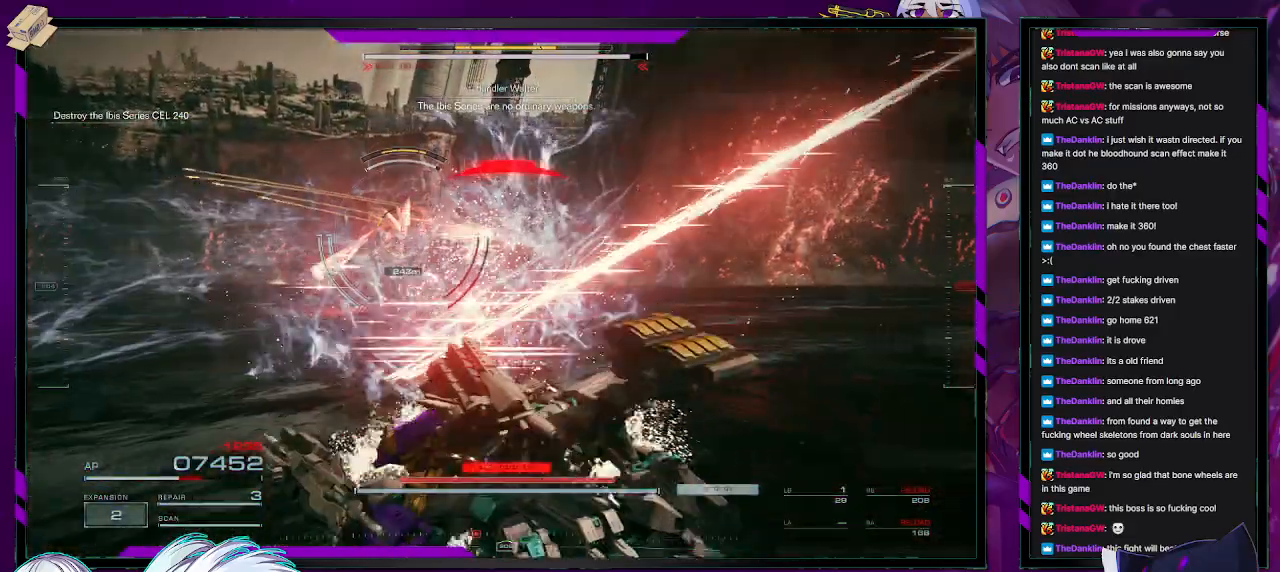
{"buttons": [], "left_stick": "up-left", "right_stick": "center", "events": [[117, "left_stick", "up-left"]]}
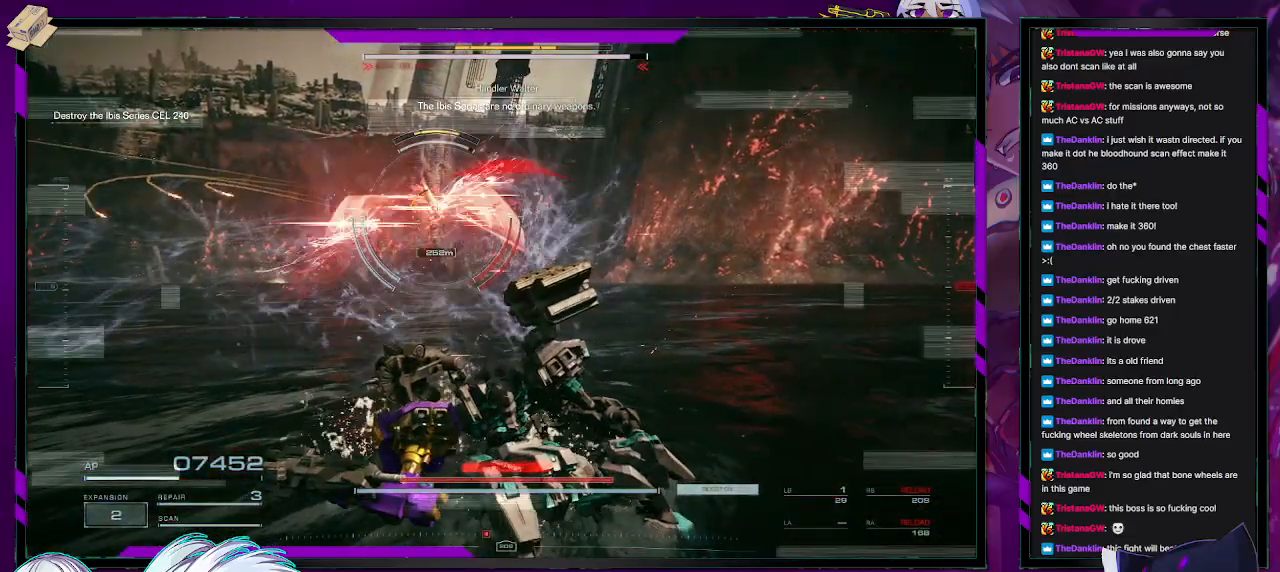
{"buttons": [], "left_stick": "down-left", "right_stick": "center", "events": [[117, "left_stick", "center"], [317, "left_stick", "left"], [500, "left_stick", "down-left"]]}
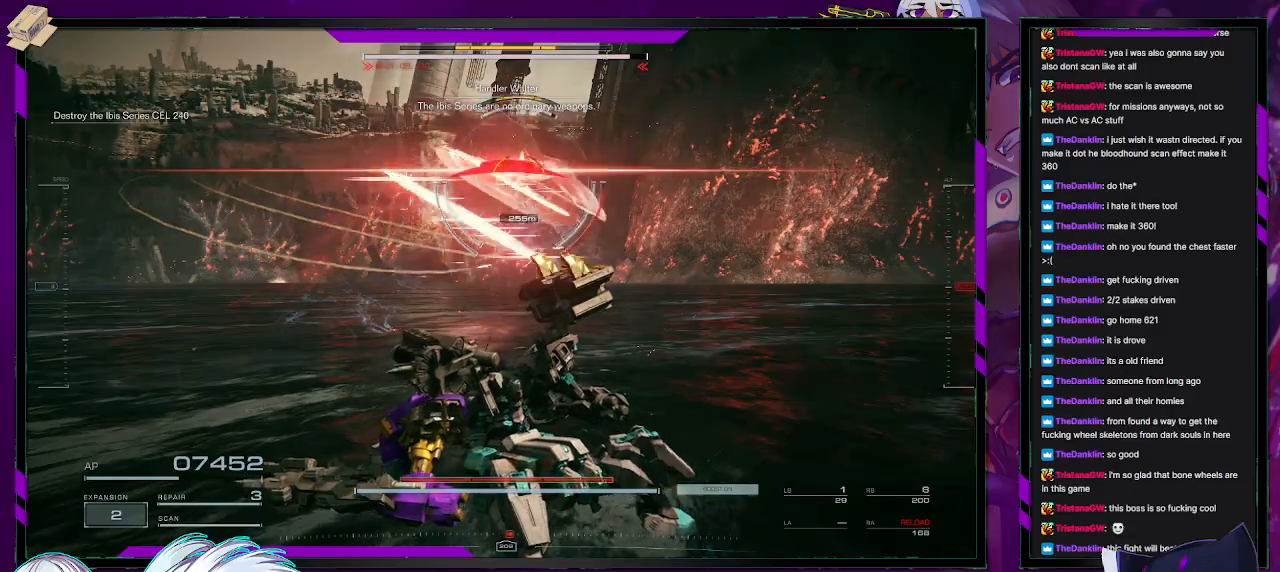
{"buttons": ["X"], "left_stick": "down-left", "right_stick": "center", "events": [[150, "X", "down"], [233, "X", "up"], [283, "X", "down"], [350, "X", "up"], [400, "X", "down"]]}
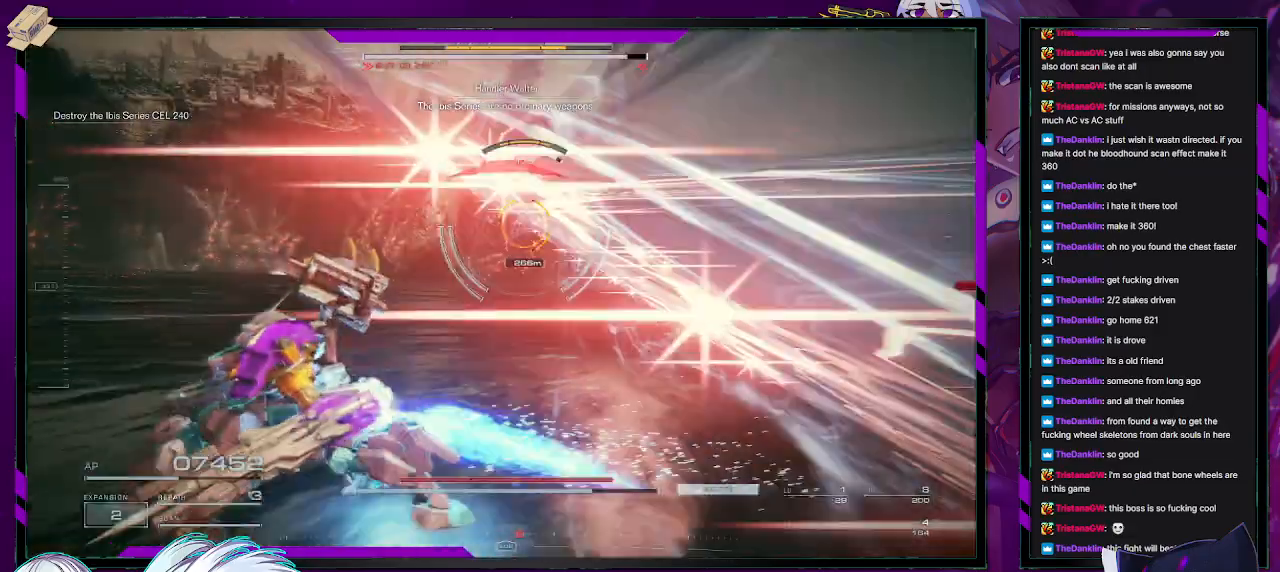
{"buttons": [], "left_stick": "down", "right_stick": "center", "events": [[17, "X", "up"], [233, "left_stick", "left"], [500, "left_stick", "down"]]}
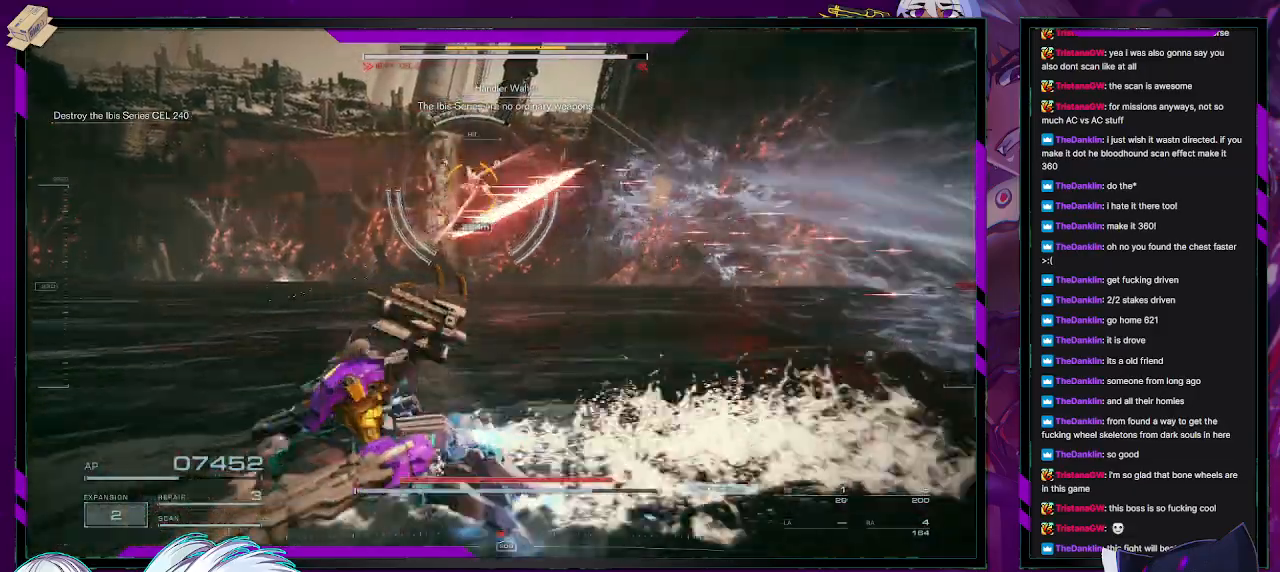
{"buttons": [], "left_stick": "down-left", "right_stick": "center", "events": [[133, "left_stick", "right"], [150, "X", "down"], [250, "X", "up"], [333, "left_stick", "down"], [383, "left_stick", "down-left"]]}
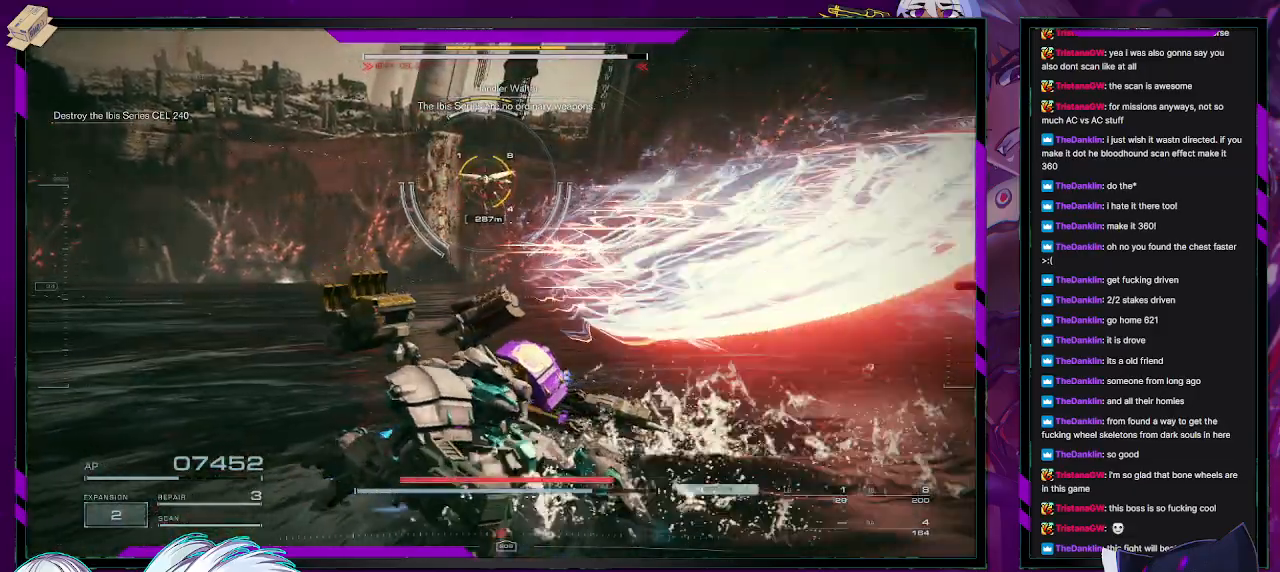
{"buttons": [], "left_stick": "down-left", "right_stick": "center", "events": [[417, "R2", "down"], [500, "R2", "up"]]}
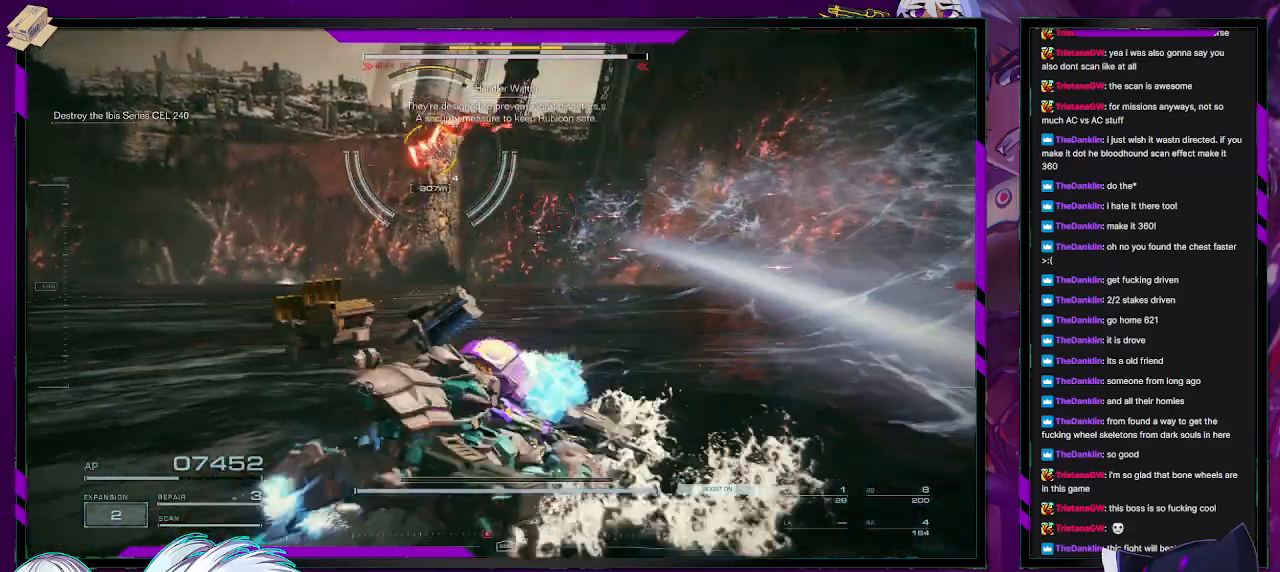
{"buttons": [], "left_stick": "left", "right_stick": "center", "events": [[100, "left_stick", "left"], [350, "right_stick", "up"], [467, "right_stick", "center"]]}
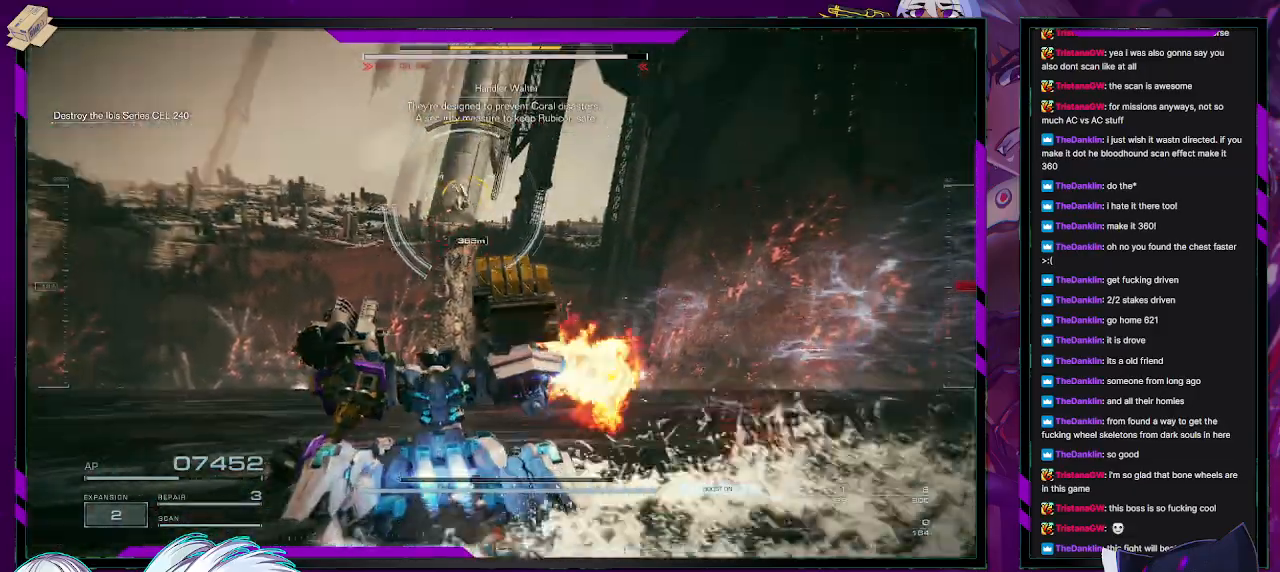
{"buttons": [], "left_stick": "up-left", "right_stick": "center", "events": [[417, "left_stick", "up-left"]]}
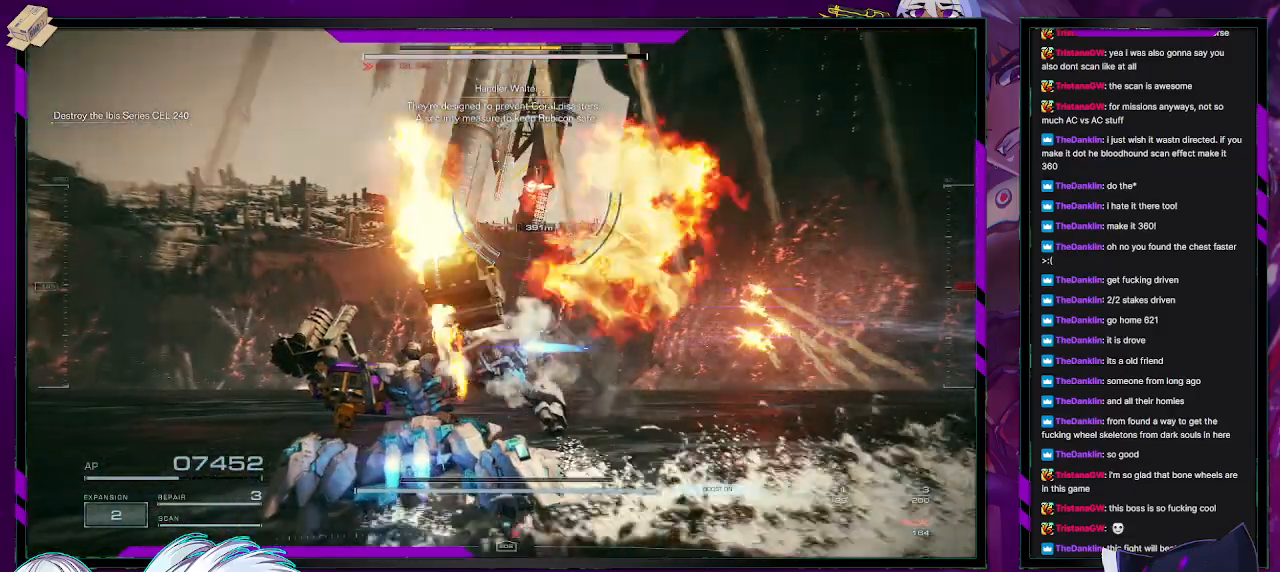
{"buttons": [], "left_stick": "up-left", "right_stick": "right", "events": [[33, "L1", "down"], [117, "L1", "up"], [167, "L1", "down"], [217, "L1", "up"], [350, "right_stick", "right"]]}
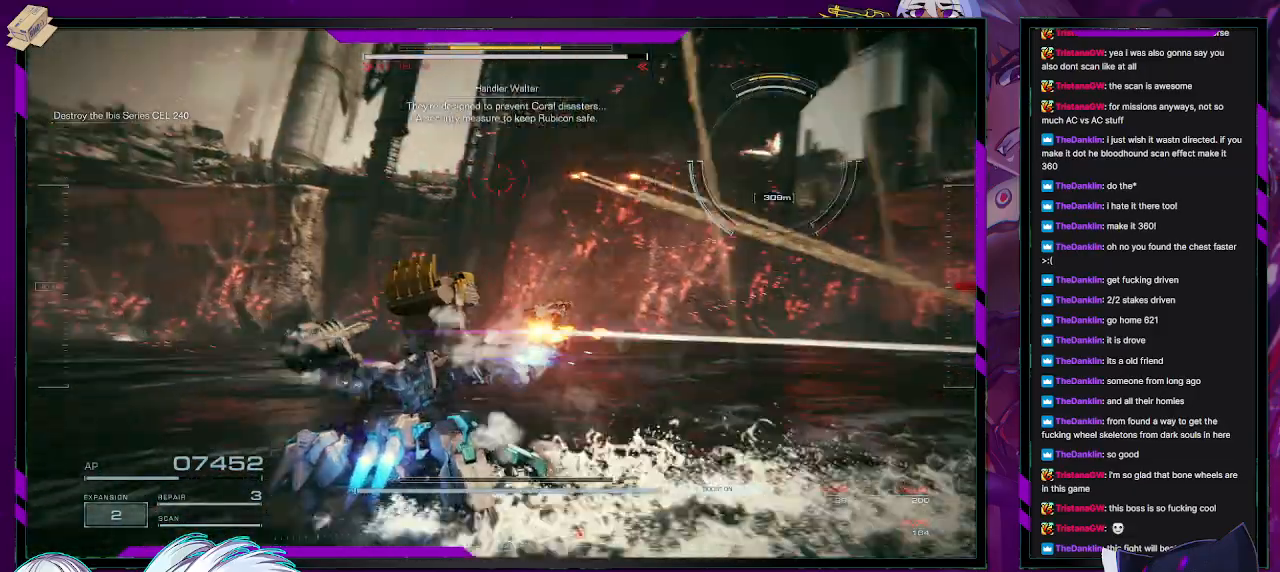
{"buttons": [], "left_stick": "up-right", "right_stick": "right", "events": [[267, "left_stick", "up-right"]]}
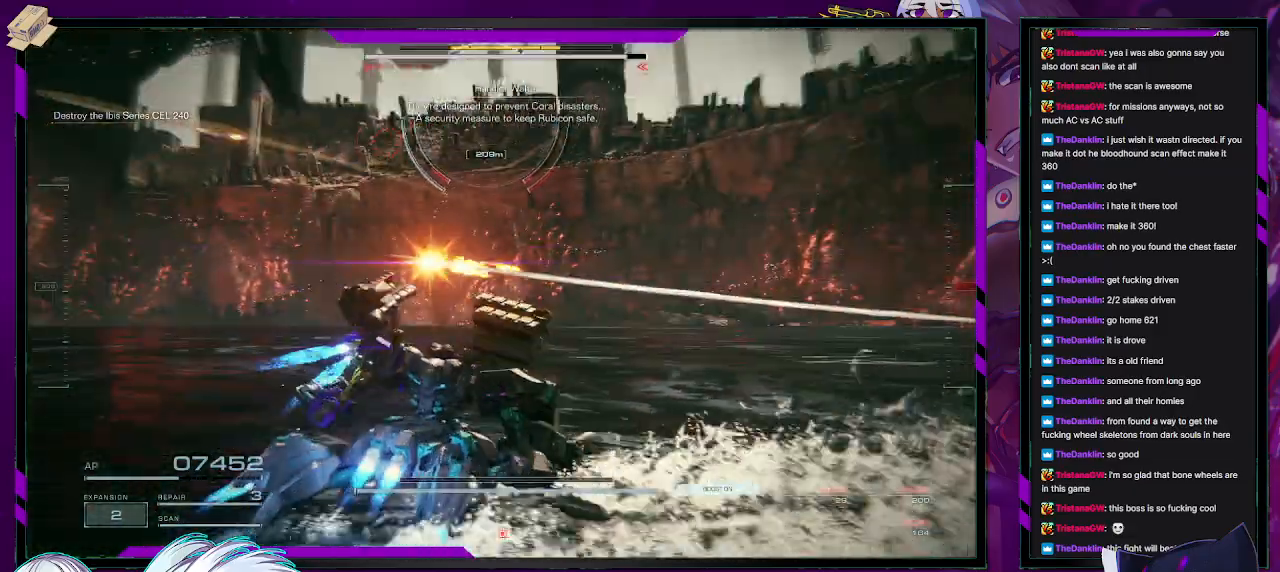
{"buttons": [], "left_stick": "down-right", "right_stick": "center", "events": [[17, "right_stick", "center"], [117, "right_stick", "up-right"], [400, "left_stick", "down-right"], [400, "right_stick", "center"]]}
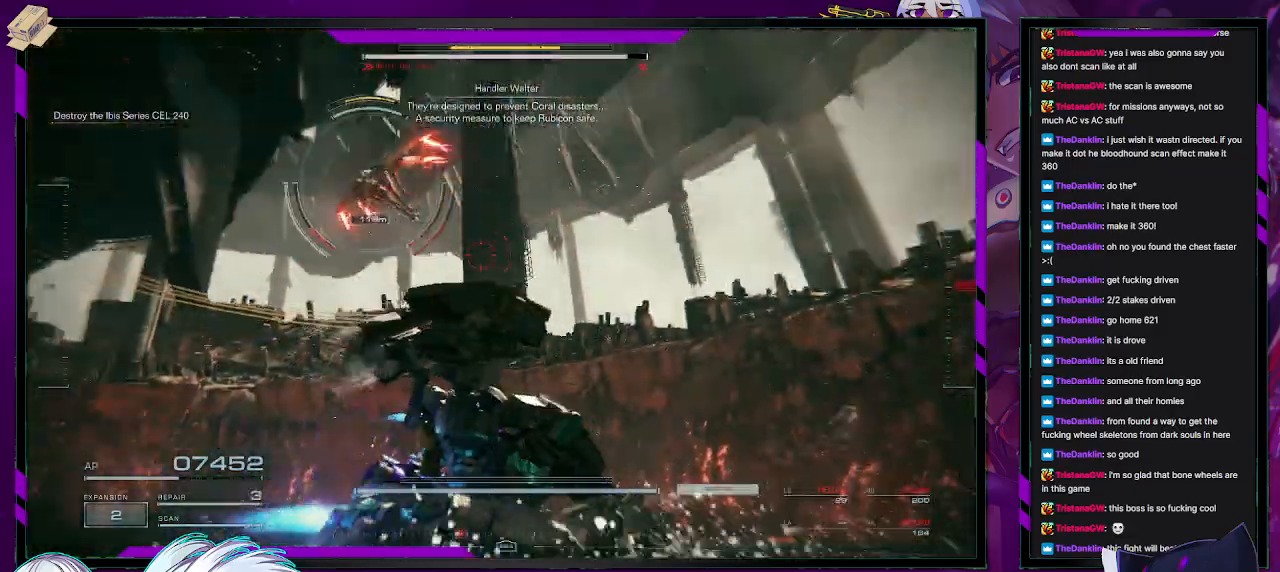
{"buttons": [], "left_stick": "down-left", "right_stick": "left", "events": [[167, "right_stick", "left"], [317, "left_stick", "down"], [433, "left_stick", "down-left"]]}
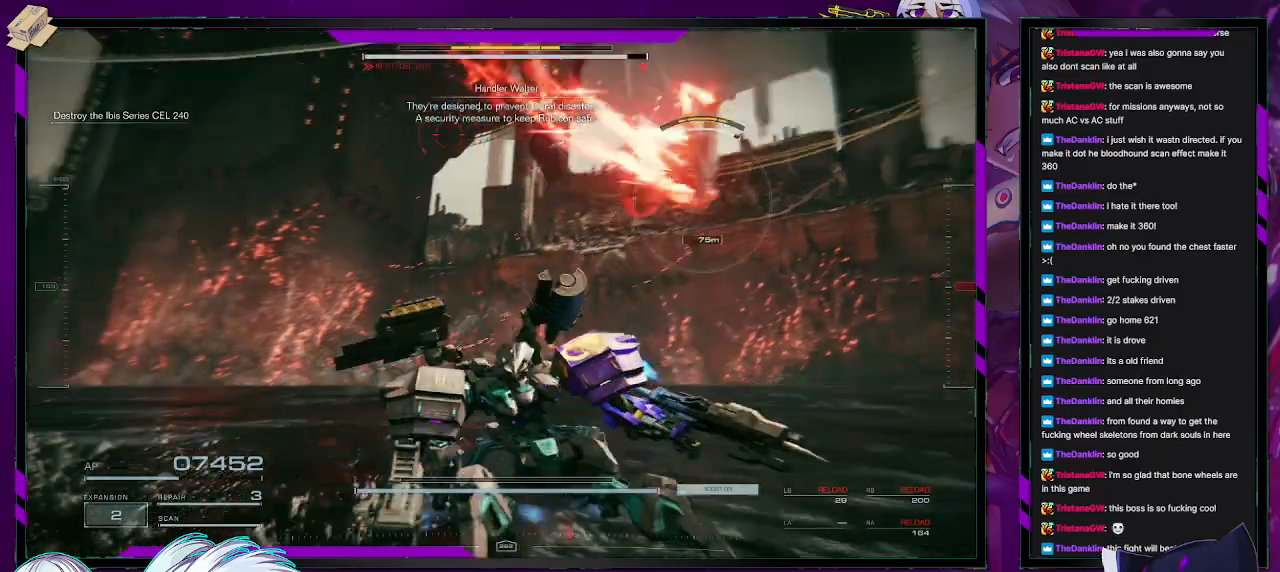
{"buttons": [], "left_stick": "down-left", "right_stick": "center", "events": [[150, "right_stick", "up-right"], [233, "right_stick", "center"], [350, "X", "down"], [500, "X", "up"]]}
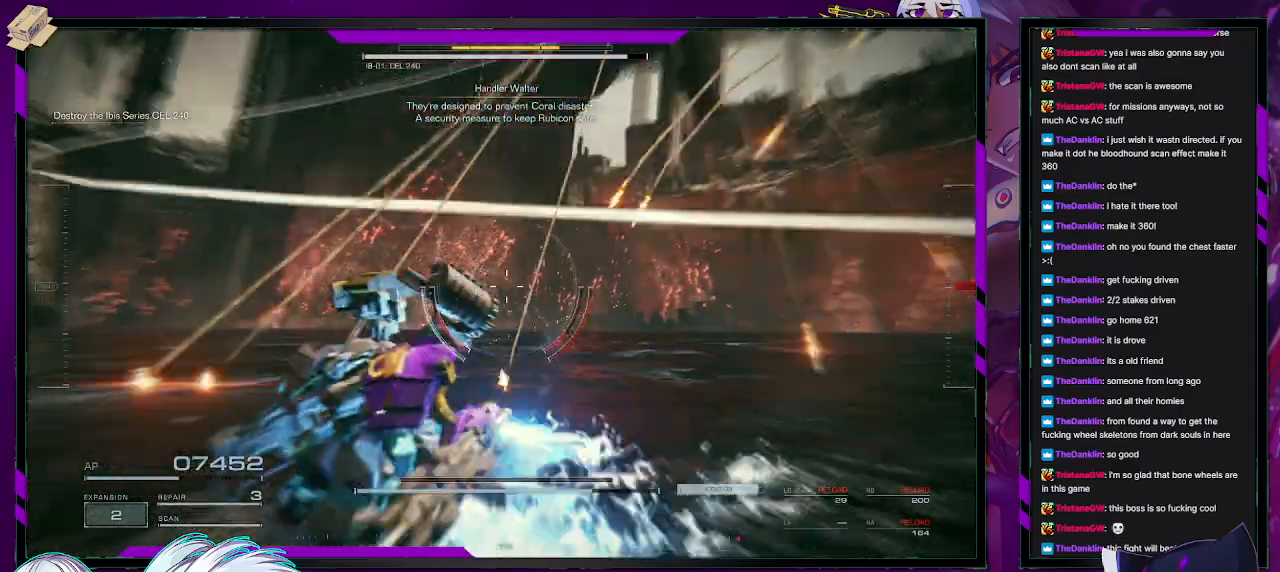
{"buttons": [], "left_stick": "down", "right_stick": "right", "events": [[167, "right_stick", "right"], [233, "left_stick", "down"]]}
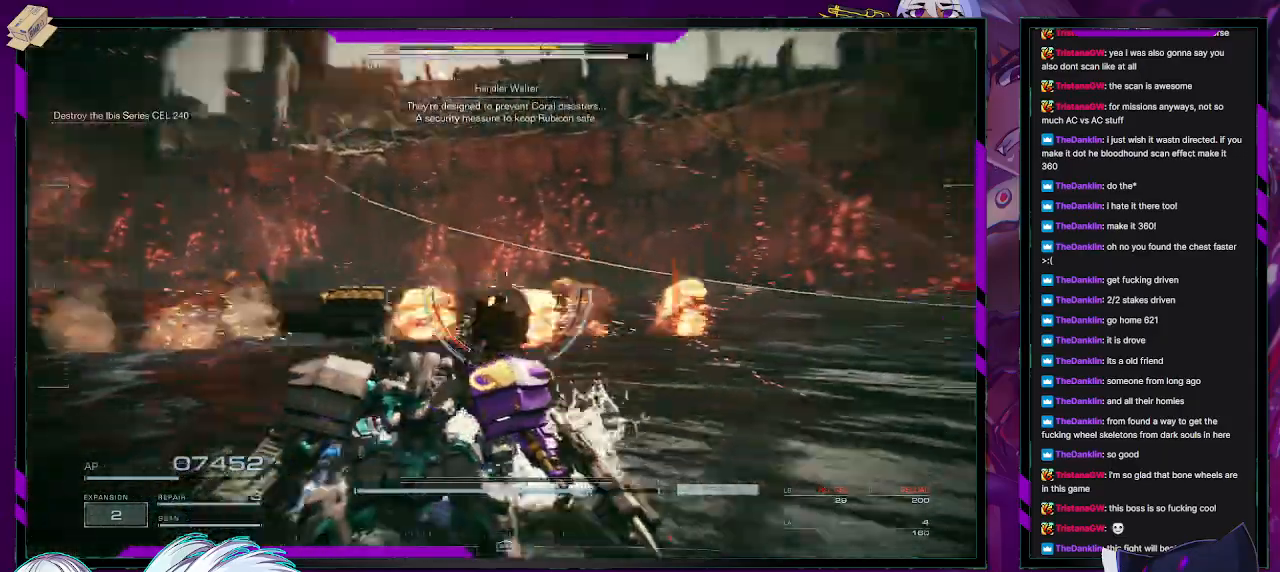
{"buttons": [], "left_stick": "right", "right_stick": "center", "events": [[67, "left_stick", "down-right"], [400, "left_stick", "right"], [400, "right_stick", "center"]]}
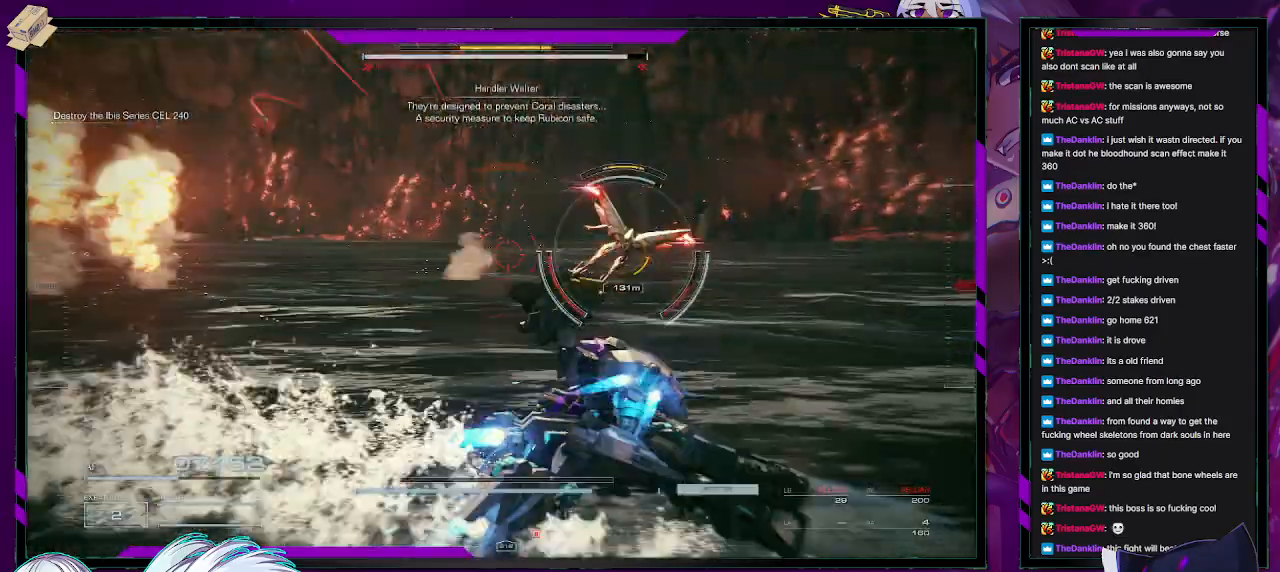
{"buttons": [], "left_stick": "right", "right_stick": "center", "events": []}
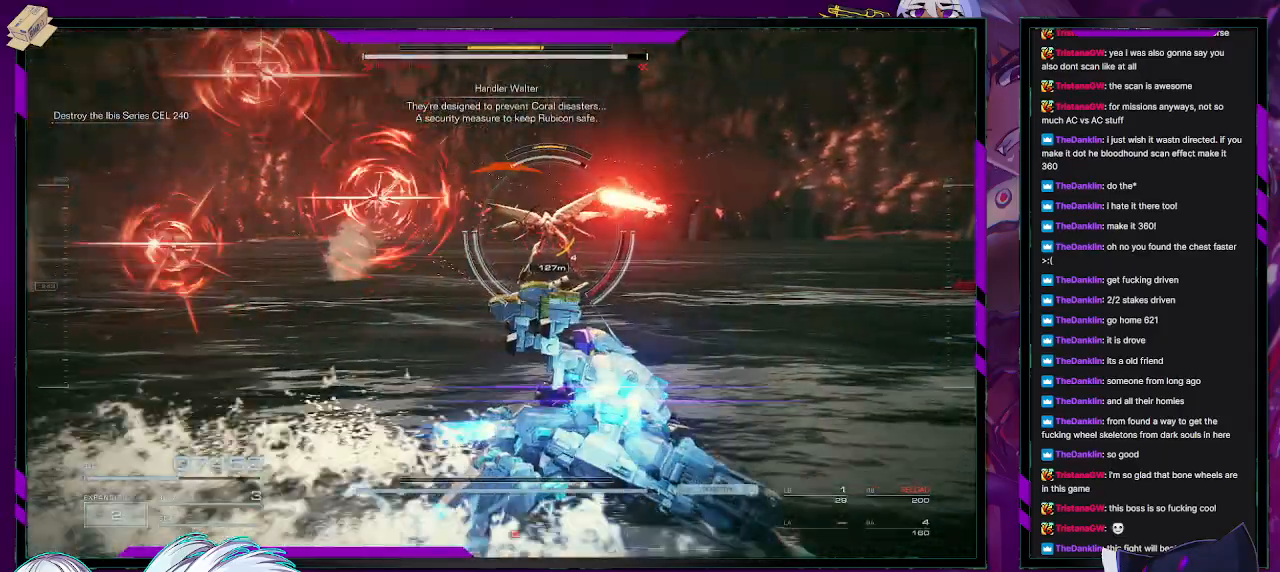
{"buttons": [], "left_stick": "right", "right_stick": "left", "events": [[100, "R2", "down"], [183, "R2", "up"], [367, "R2", "down"], [367, "right_stick", "left"], [467, "R2", "up"]]}
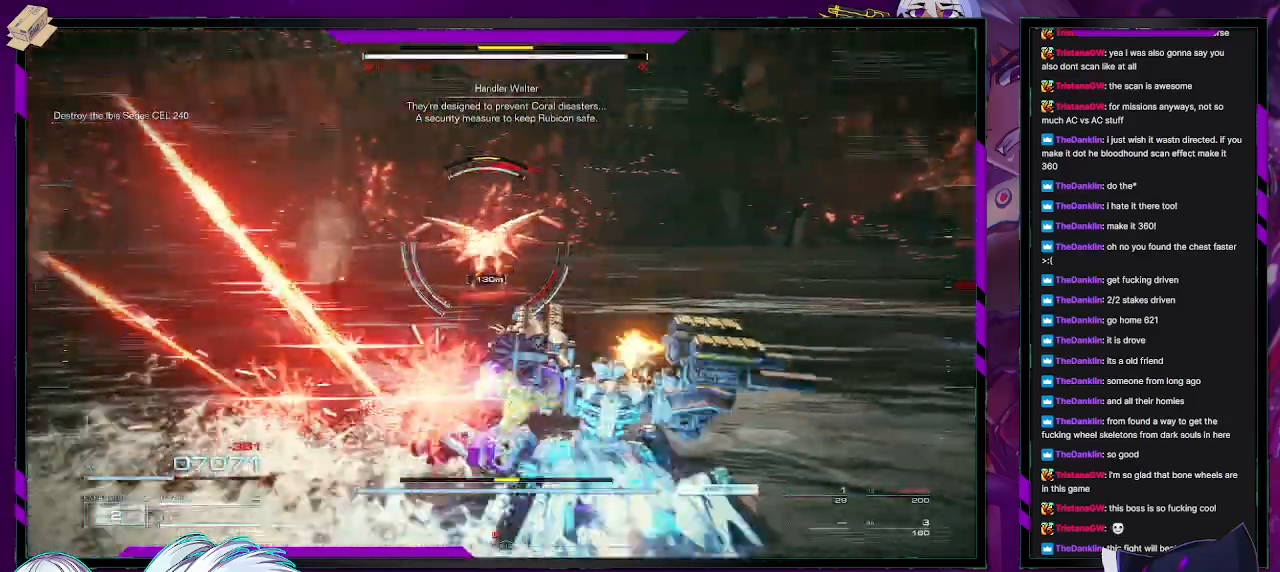
{"buttons": [], "left_stick": "right", "right_stick": "left", "events": [[183, "right_stick", "center"], [283, "R2", "down"], [333, "right_stick", "left"], [367, "R2", "up"]]}
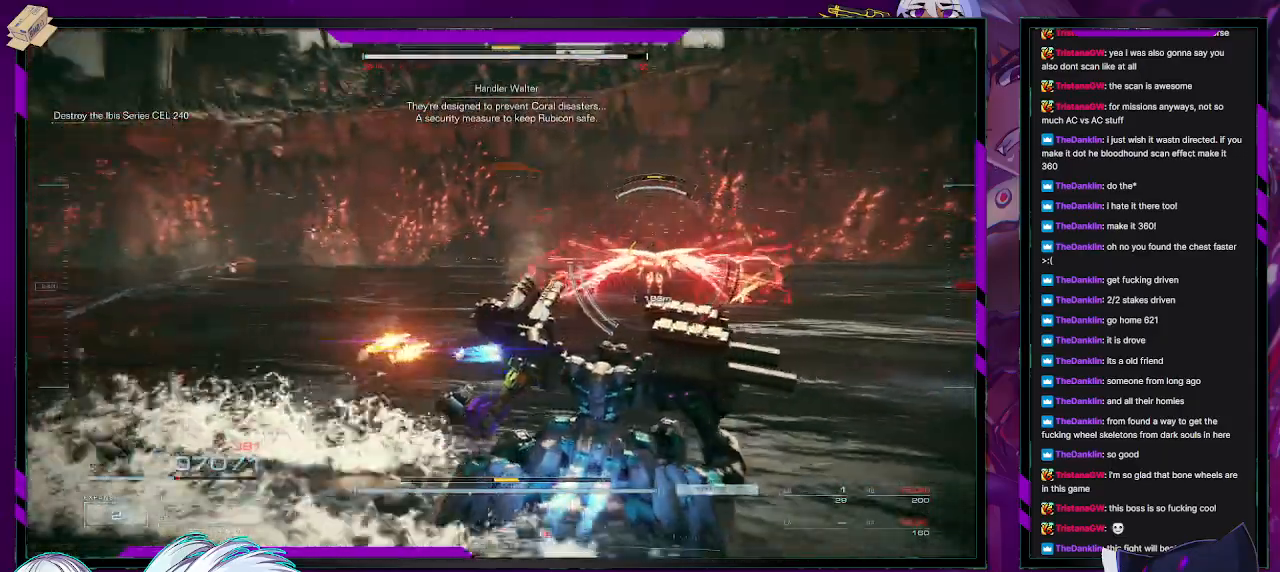
{"buttons": [], "left_stick": "right", "right_stick": "center", "events": [[17, "right_stick", "center"]]}
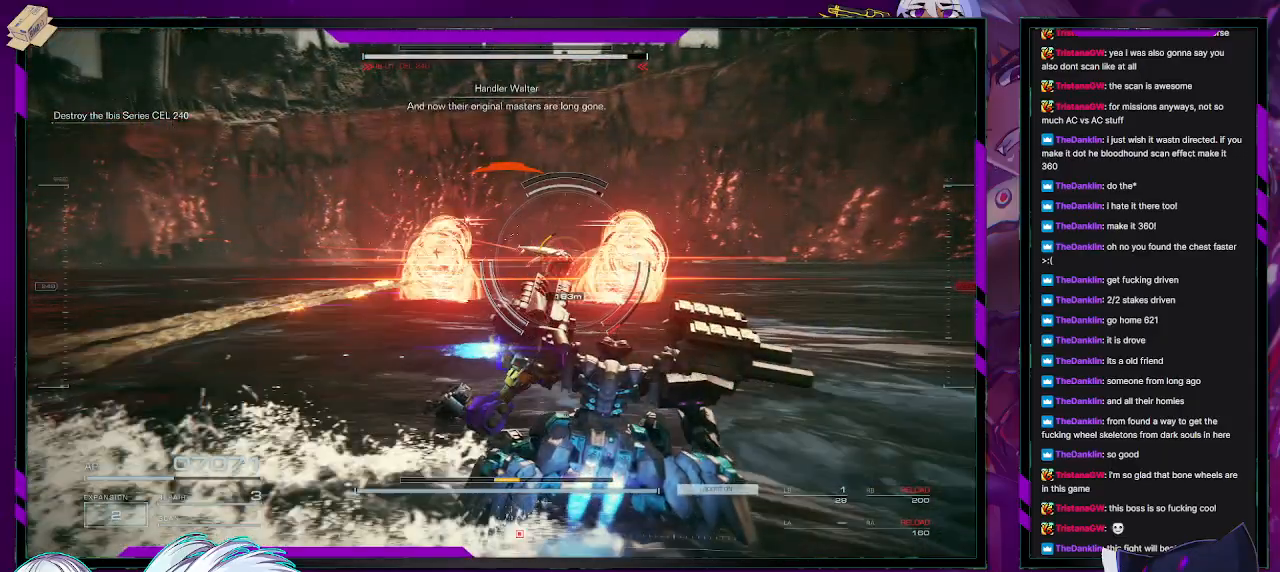
{"buttons": [], "left_stick": "right", "right_stick": "center", "events": [[400, "X", "down"], [450, "X", "up"]]}
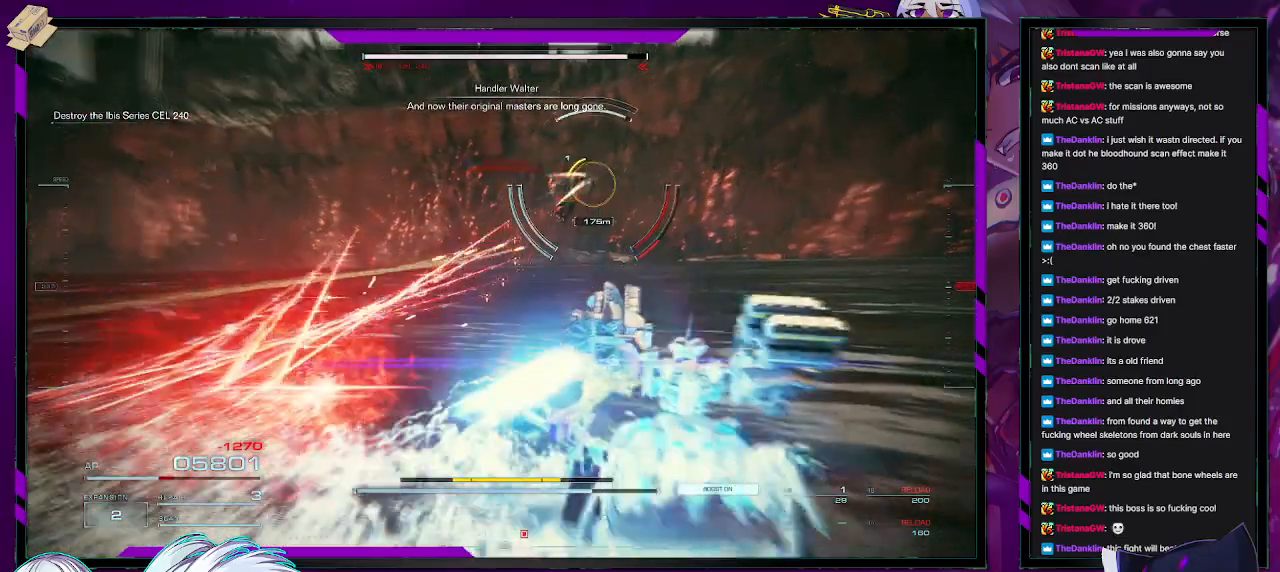
{"buttons": ["L1"], "left_stick": "right", "right_stick": "center", "events": [[17, "X", "down"], [83, "X", "up"], [283, "right_stick", "up"], [317, "L1", "down"], [383, "L1", "up"], [433, "right_stick", "center"], [450, "L1", "down"]]}
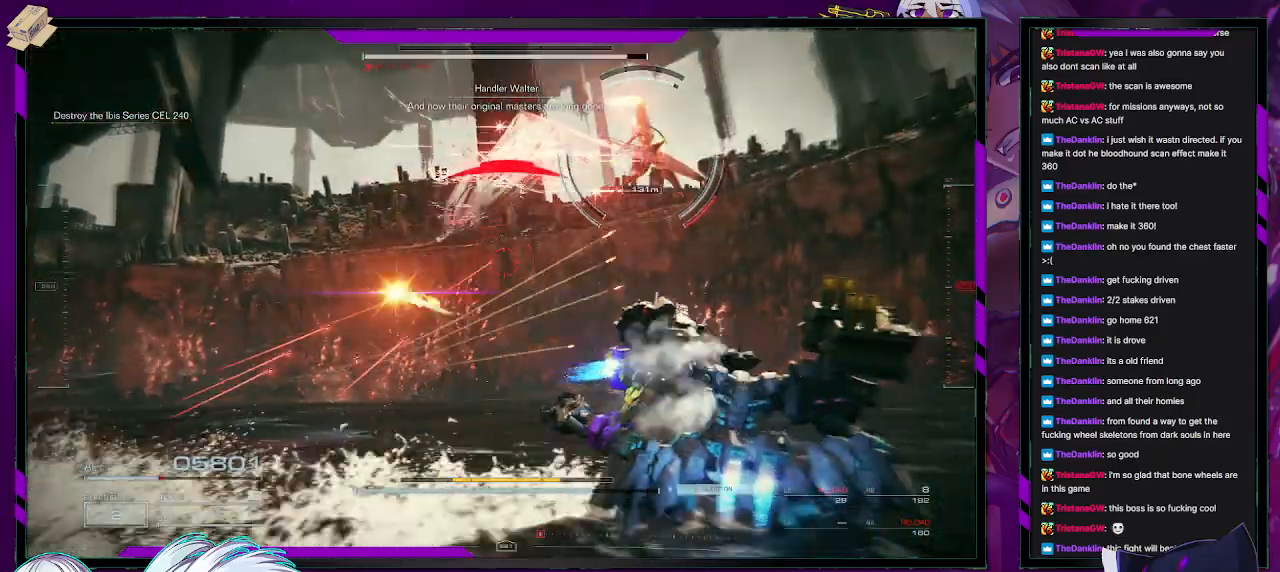
{"buttons": [], "left_stick": "right", "right_stick": "center", "events": [[17, "L1", "up"], [83, "right_stick", "up-right"], [400, "right_stick", "center"]]}
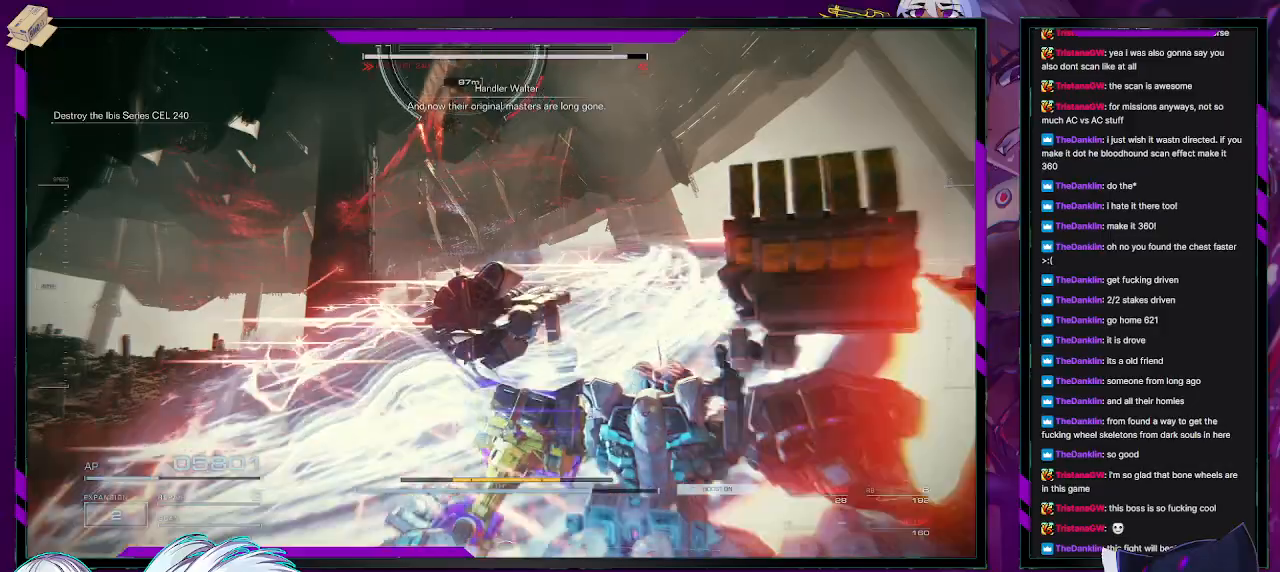
{"buttons": [], "left_stick": "down-right", "right_stick": "up-left", "events": [[83, "right_stick", "left"], [450, "left_stick", "down-right"], [483, "right_stick", "up-left"]]}
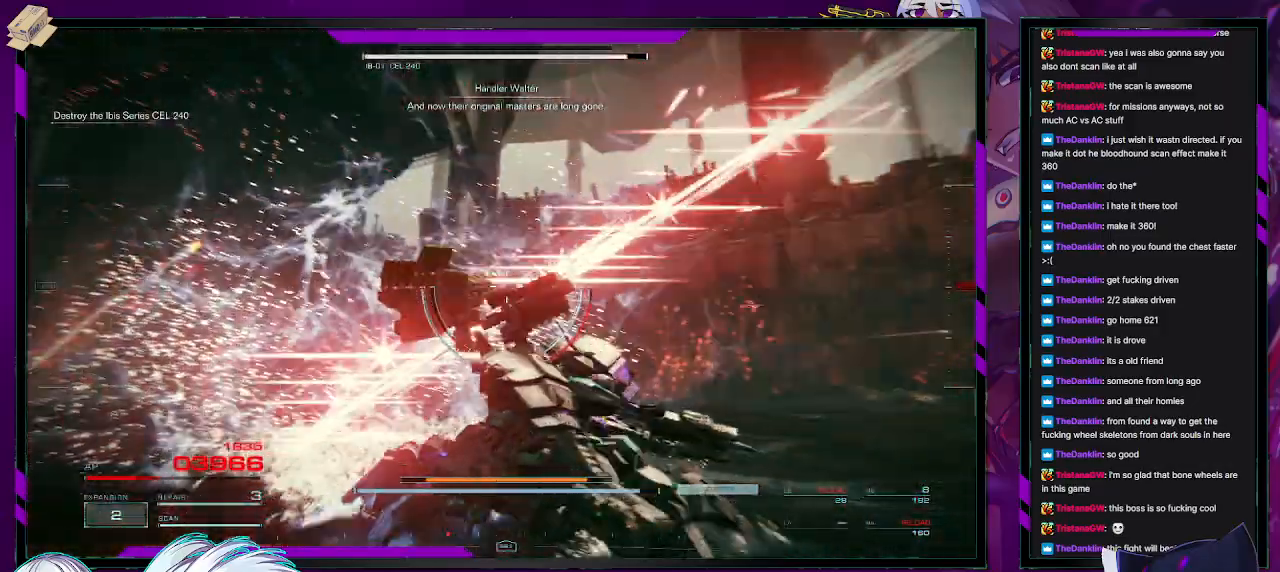
{"buttons": ["A"], "left_stick": "down-left", "right_stick": "center", "events": [[33, "left_stick", "down"], [117, "right_stick", "center"], [150, "left_stick", "down-left"], [183, "A", "down"]]}
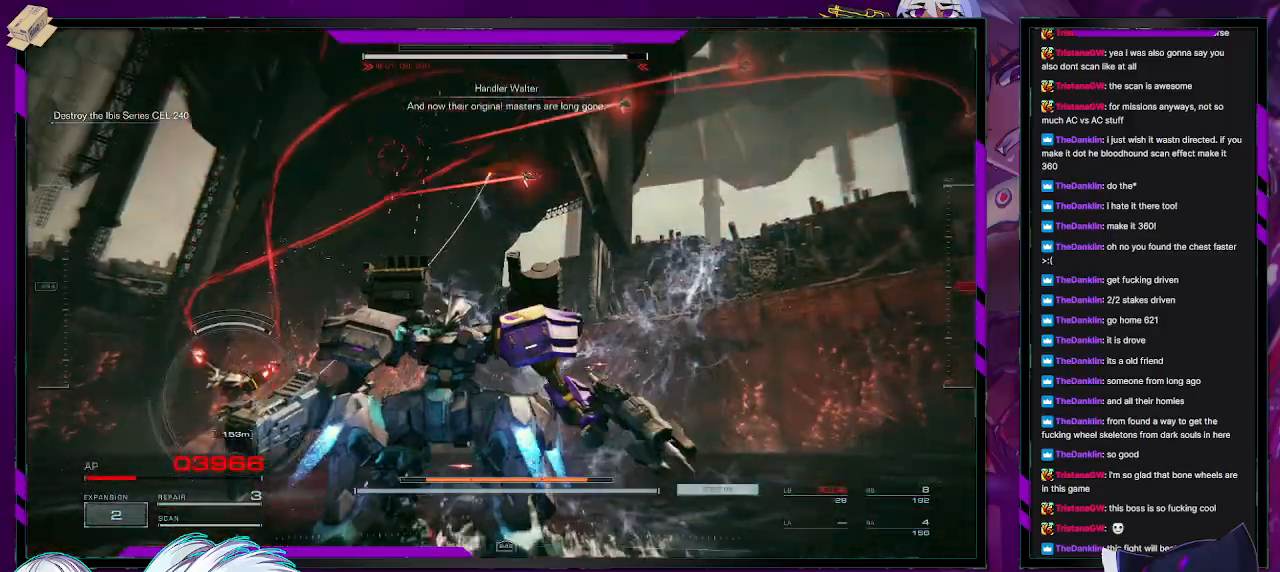
{"buttons": [], "left_stick": "left", "right_stick": "center", "events": [[350, "left_stick", "left"], [433, "A", "up"]]}
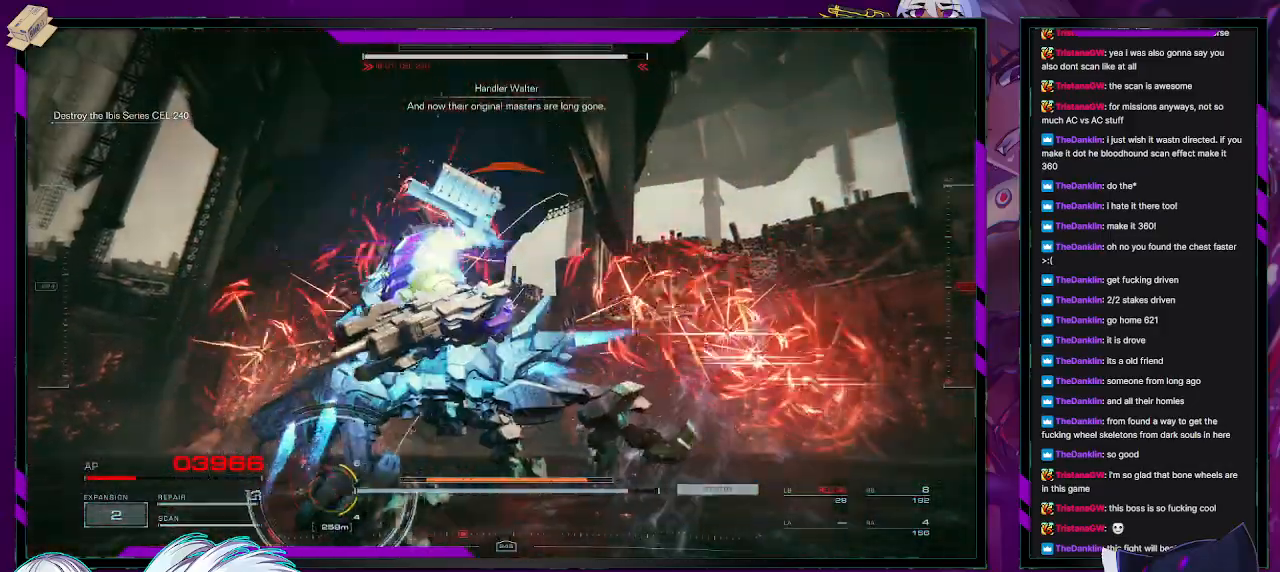
{"buttons": [], "left_stick": "up-left", "right_stick": "down-right", "events": [[67, "DPAD_UP", "down"], [167, "DPAD_UP", "up"], [267, "left_stick", "up-left"], [300, "right_stick", "down-right"]]}